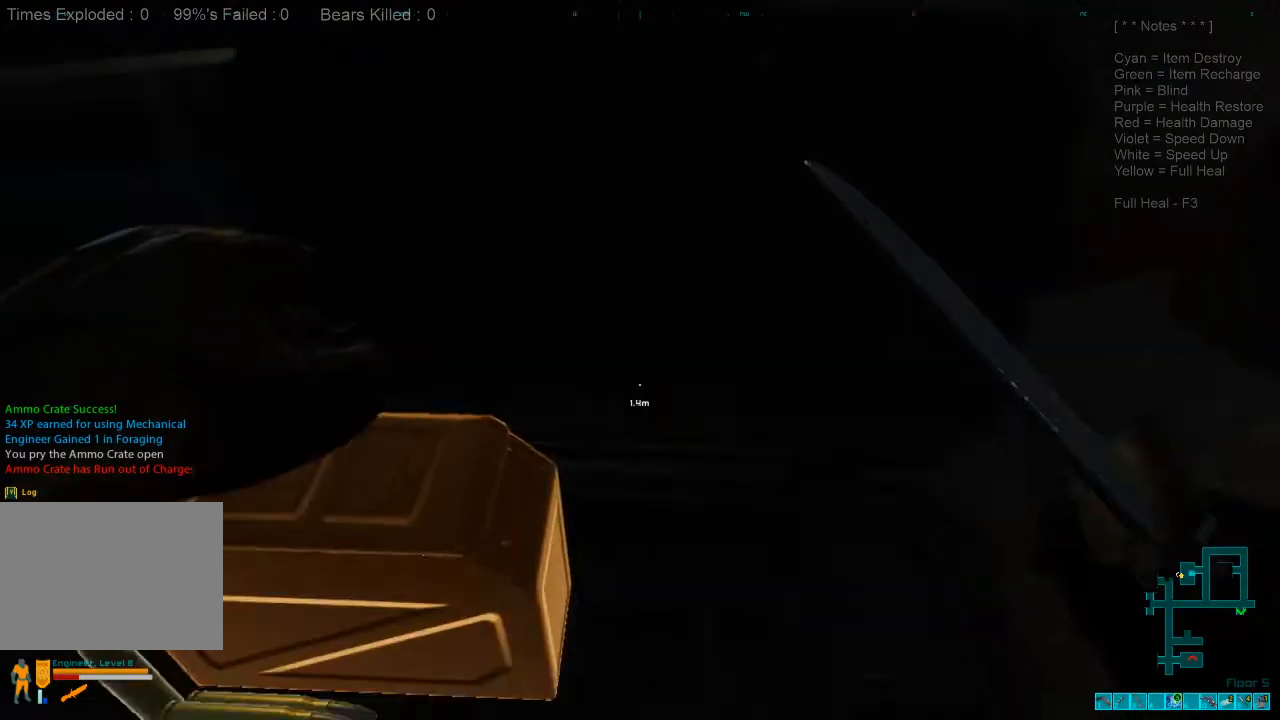
Gameplay with keyboard and mouse; each line is a JSON object with the keys and mouse buttons held at the frame after it. "events" lists presses ("down") and releases ("up") of "1", "2", "3", "4", "a", "alt", "c", "caps_lock", "ctrl", "d", "e", "f", "q", "r", "s", "shift", "space", "super", "tab", "tilde", "v", "w", "x", "z", "mouse_left", "mouse_wheel", "mouse_right", "mouse_mb4" and "mouse_mb5" between this image and that frame as [ms after this image, input, new state], when the widget could be followed in between. "mouse_left", "mouse_wheel", "mouse_right", "mouse_mb4", "mouse_mb5" = the "left", "wheel", "right", "mb4", "mb5" buttons of the "mouse" list. No other keys are recorded. "wheel" means that the mouse wheel is clicked or scrolled. Mouse movement is not recorded.
{"keys": ["space"], "mouse": [], "events": [[200, "space", "down"], [300, "space", "up"], [400, "space", "down"], [467, "s", "up"]]}
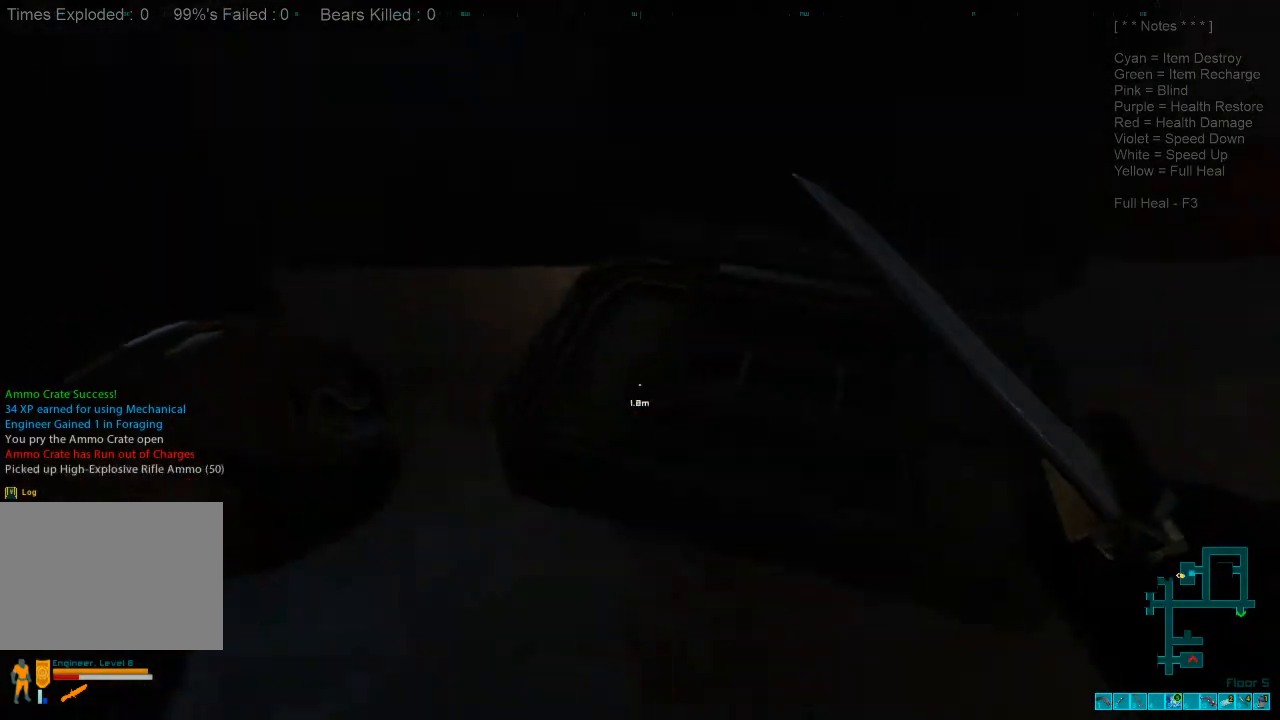
{"keys": [], "mouse": [], "events": [[67, "a", "down"], [67, "space", "up"], [233, "w", "down"], [300, "space", "down"], [333, "a", "up"], [367, "w", "up"], [400, "space", "up"]]}
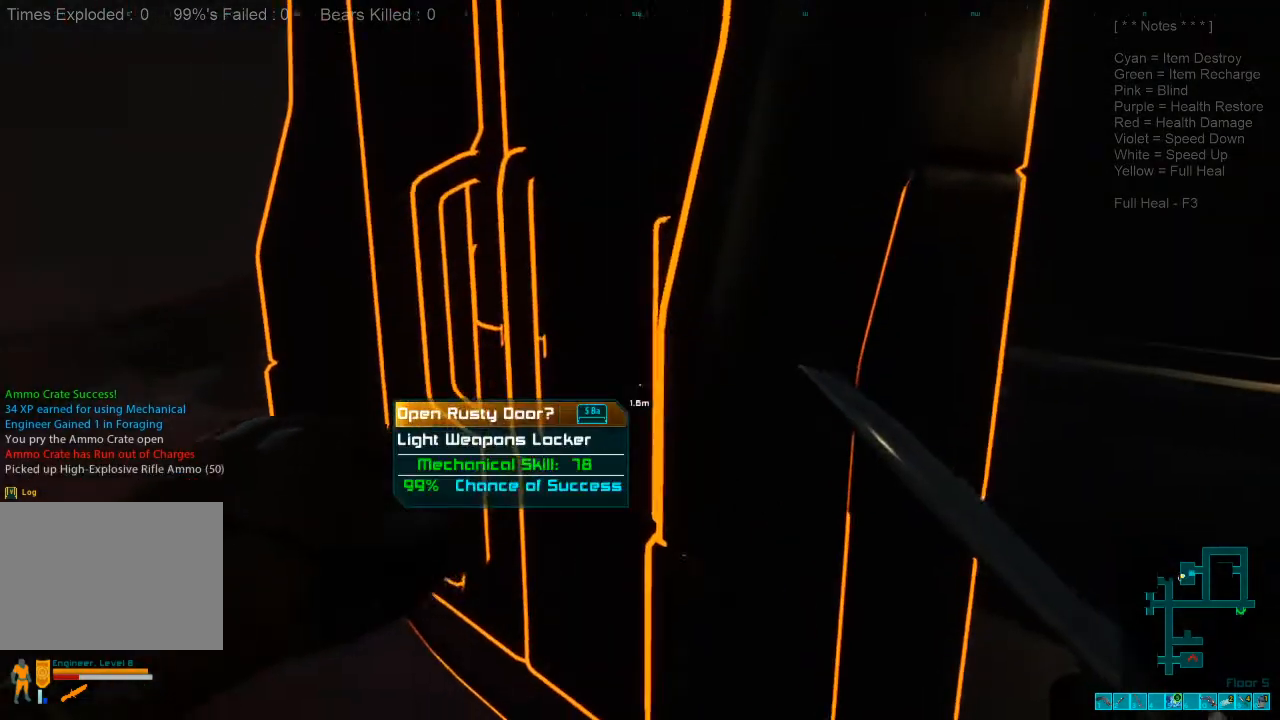
{"keys": ["space"], "mouse": [], "events": [[400, "space", "down"]]}
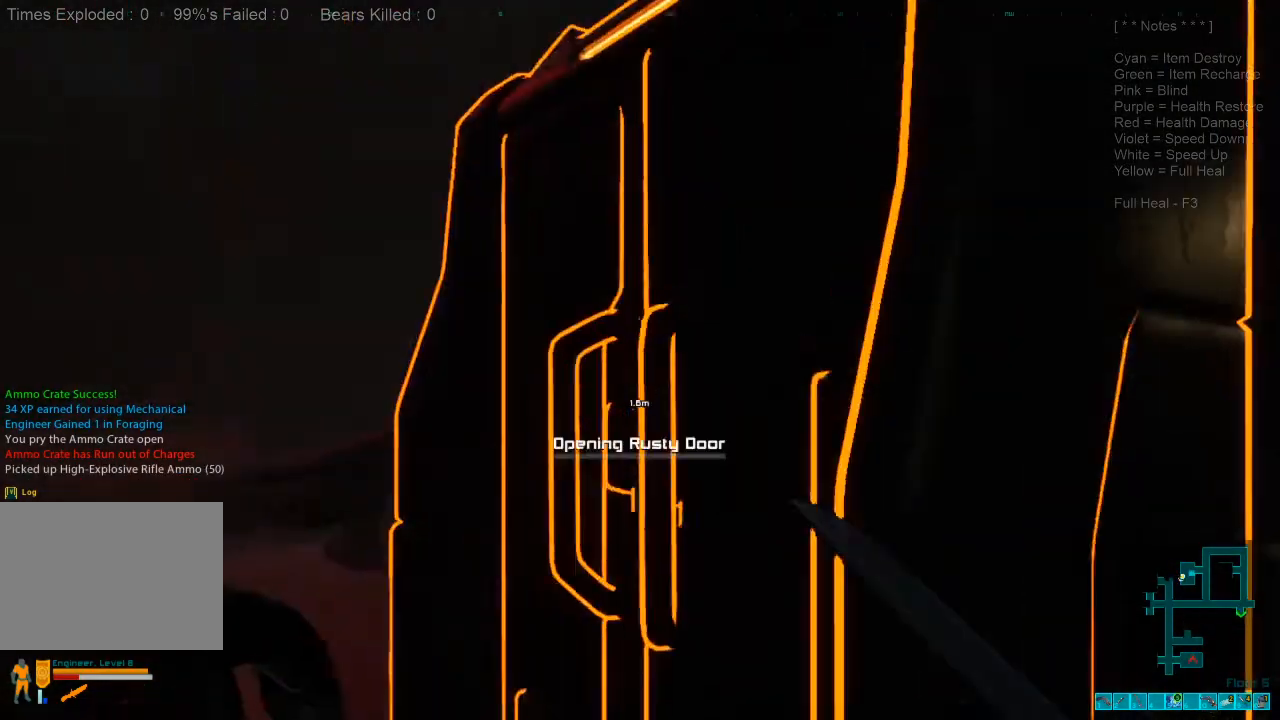
{"keys": [], "mouse": [], "events": [[67, "space", "up"]]}
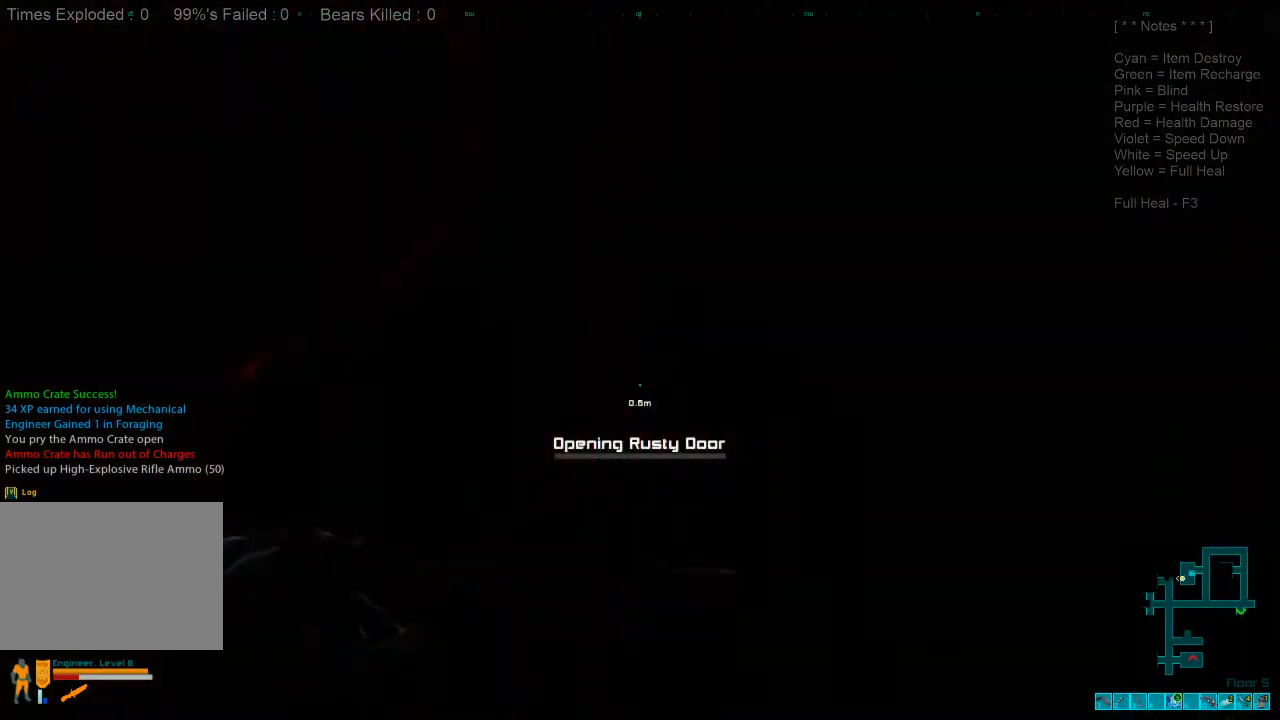
{"keys": [], "mouse": [], "events": [[367, "f", "down"], [467, "f", "up"]]}
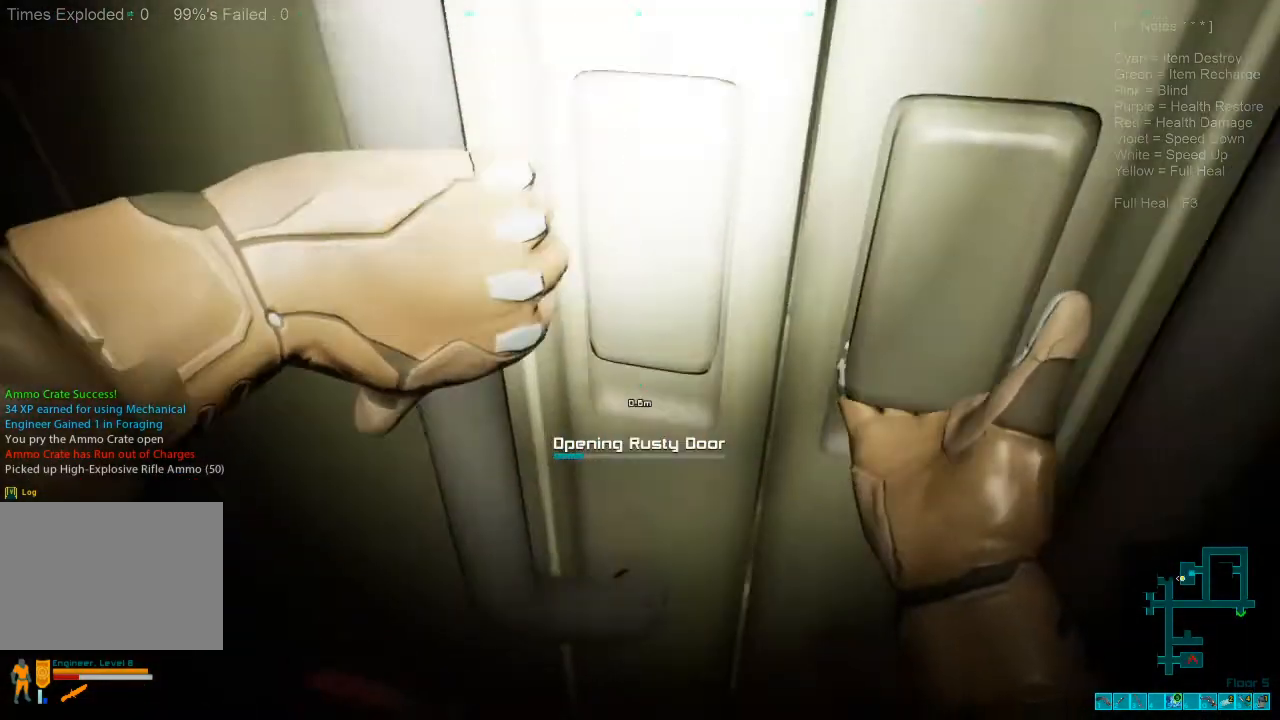
{"keys": [], "mouse": [], "events": []}
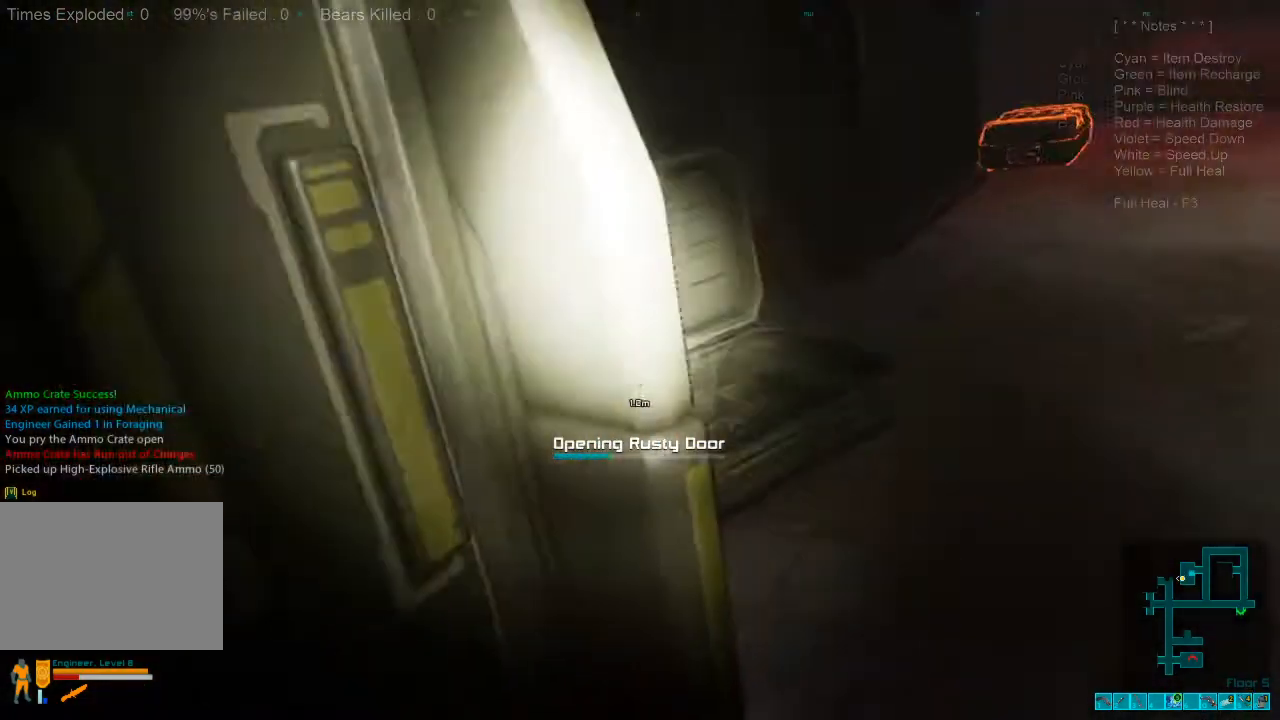
{"keys": [], "mouse": [], "events": []}
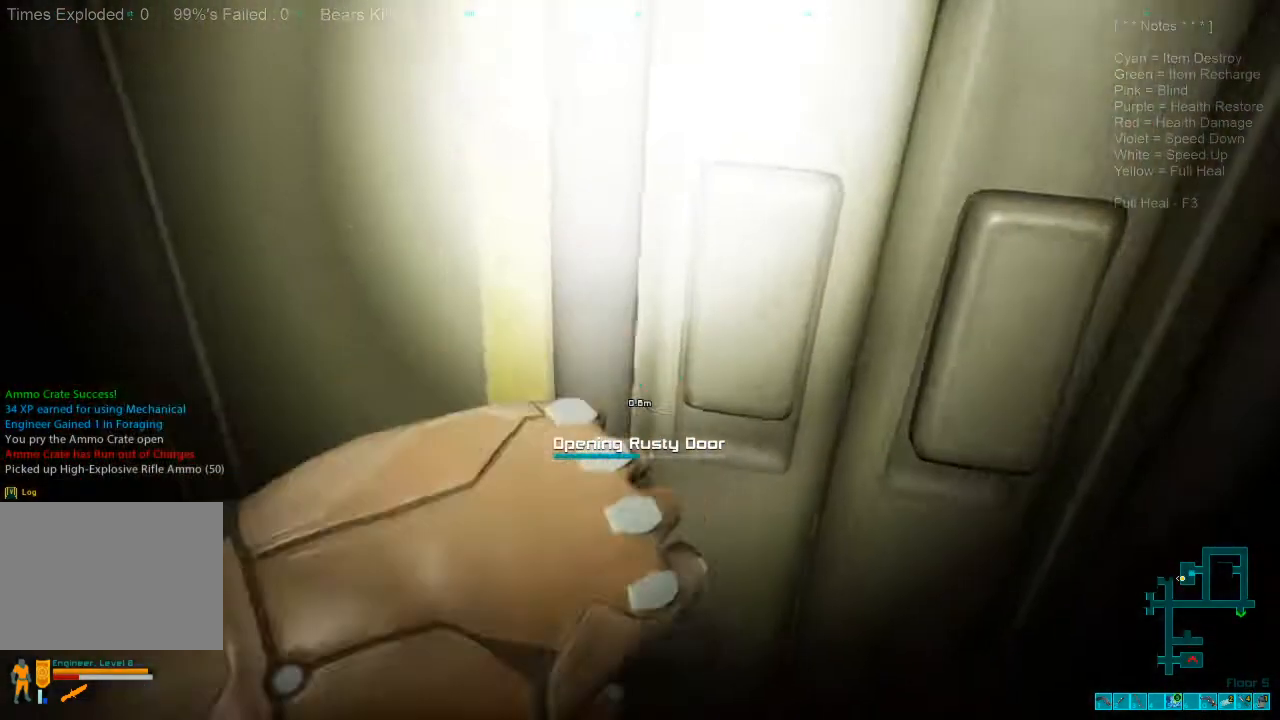
{"keys": [], "mouse": [], "events": []}
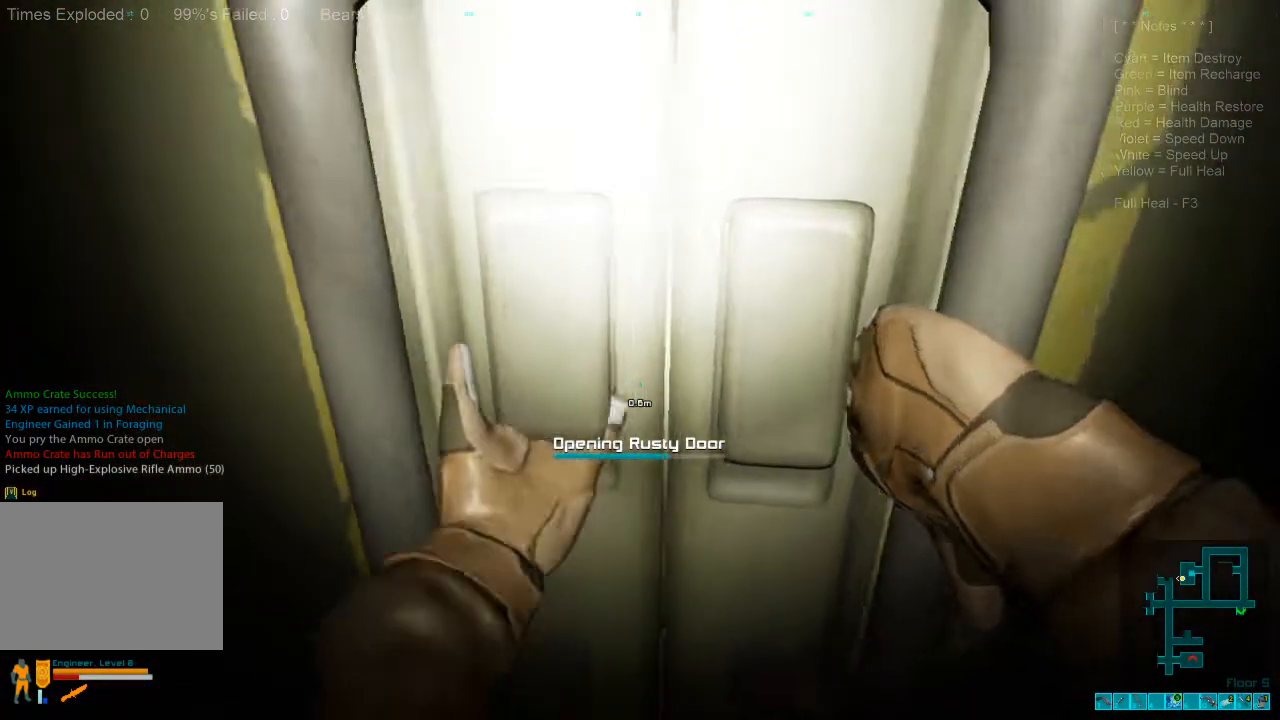
{"keys": [], "mouse": [], "events": []}
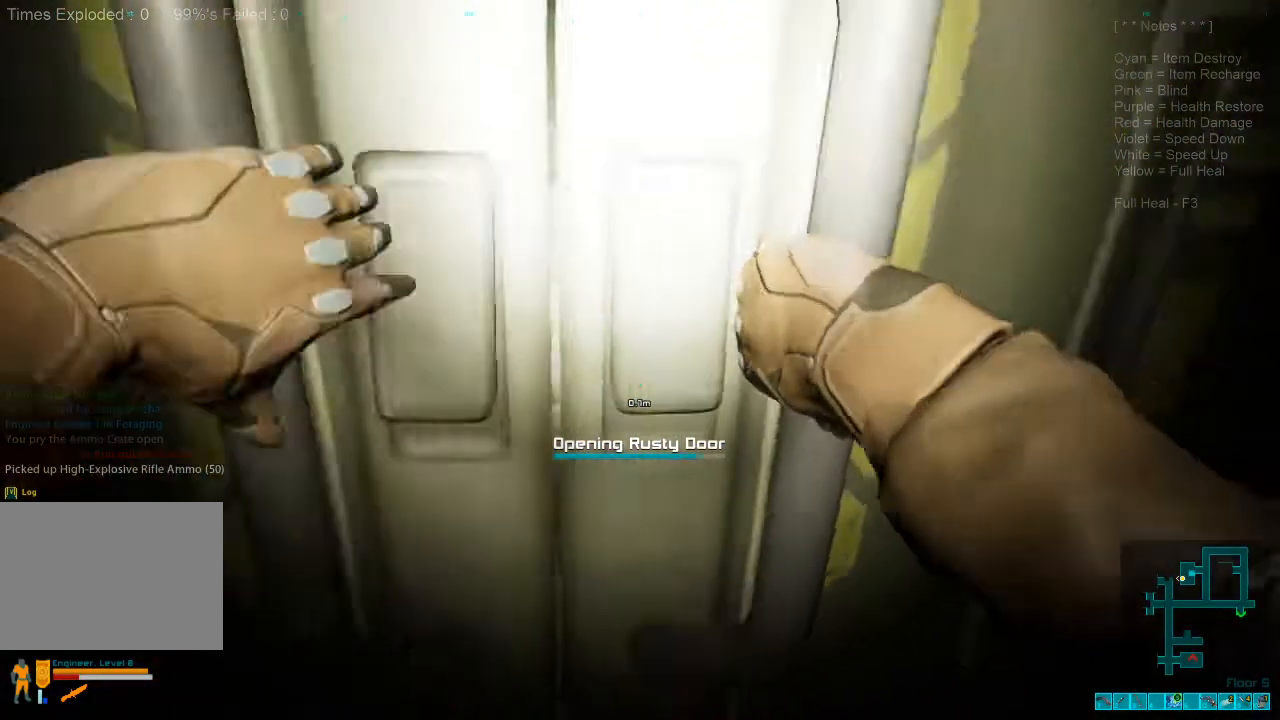
{"keys": ["s"], "mouse": [], "events": [[233, "s", "down"]]}
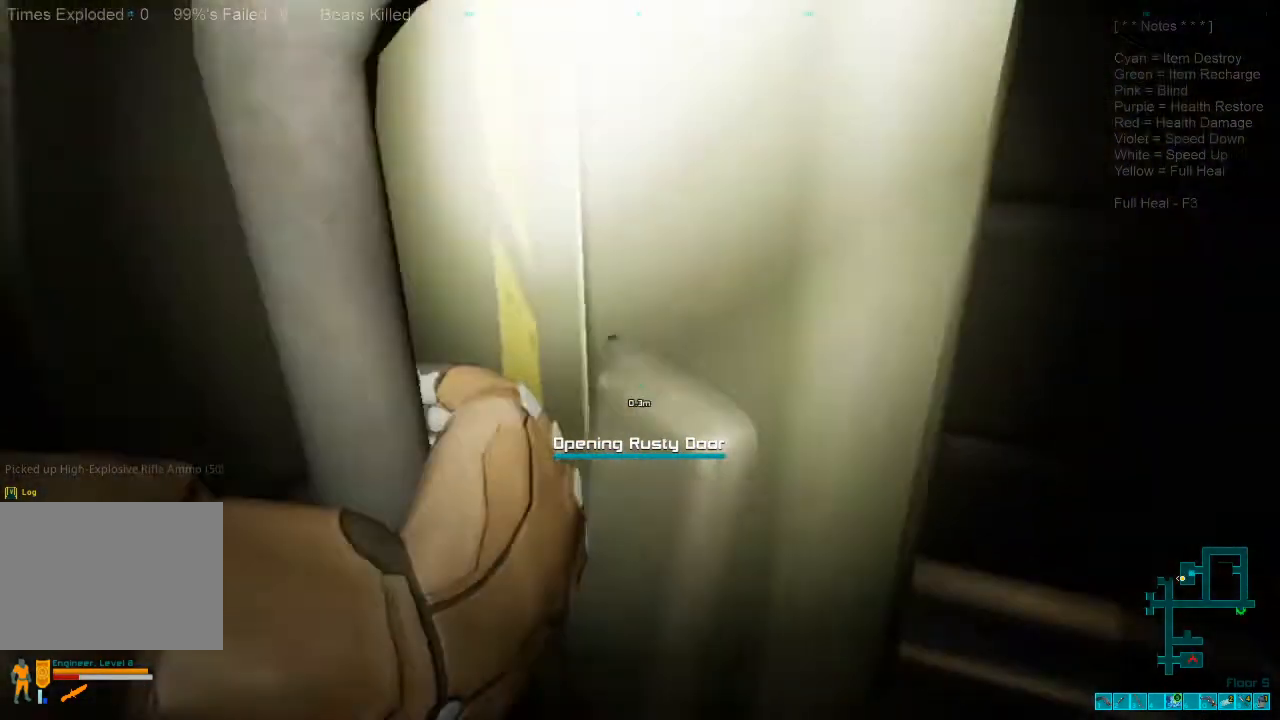
{"keys": ["s"], "mouse": [], "events": [[100, "d", "down"], [267, "d", "up"]]}
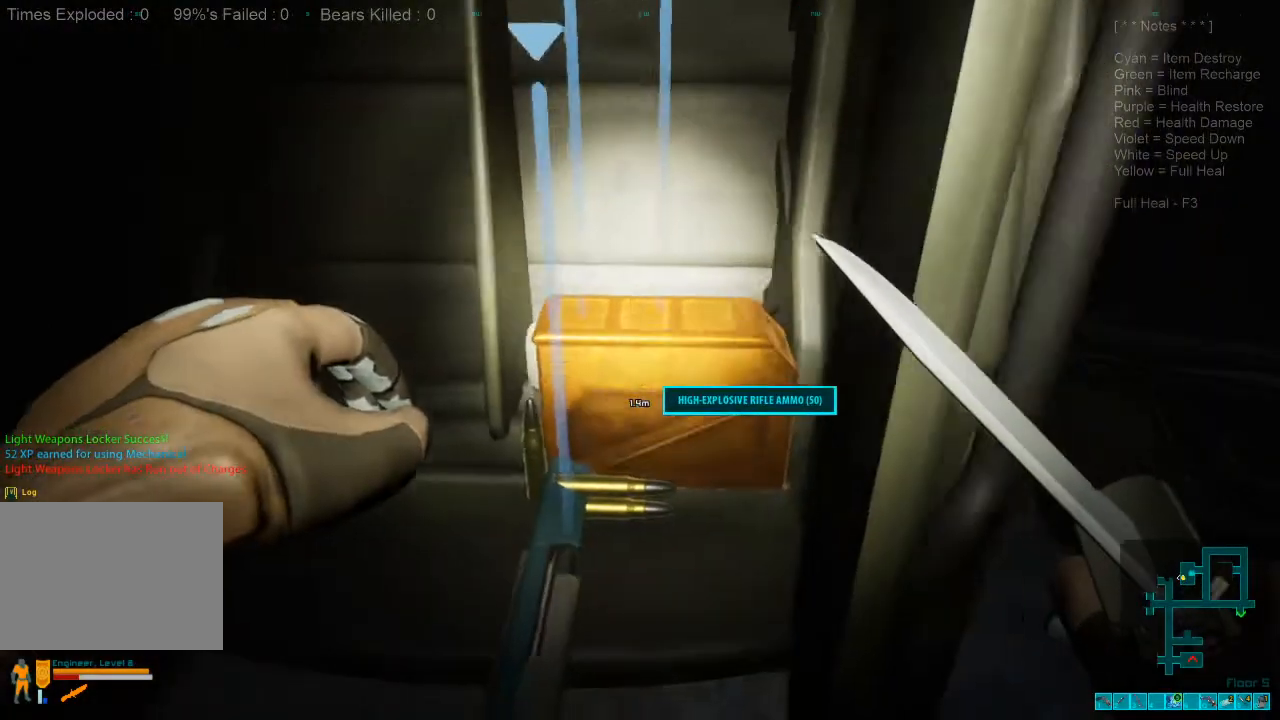
{"keys": [], "mouse": [], "events": [[33, "s", "up"], [33, "space", "down"], [133, "space", "up"], [367, "space", "down"], [500, "space", "up"]]}
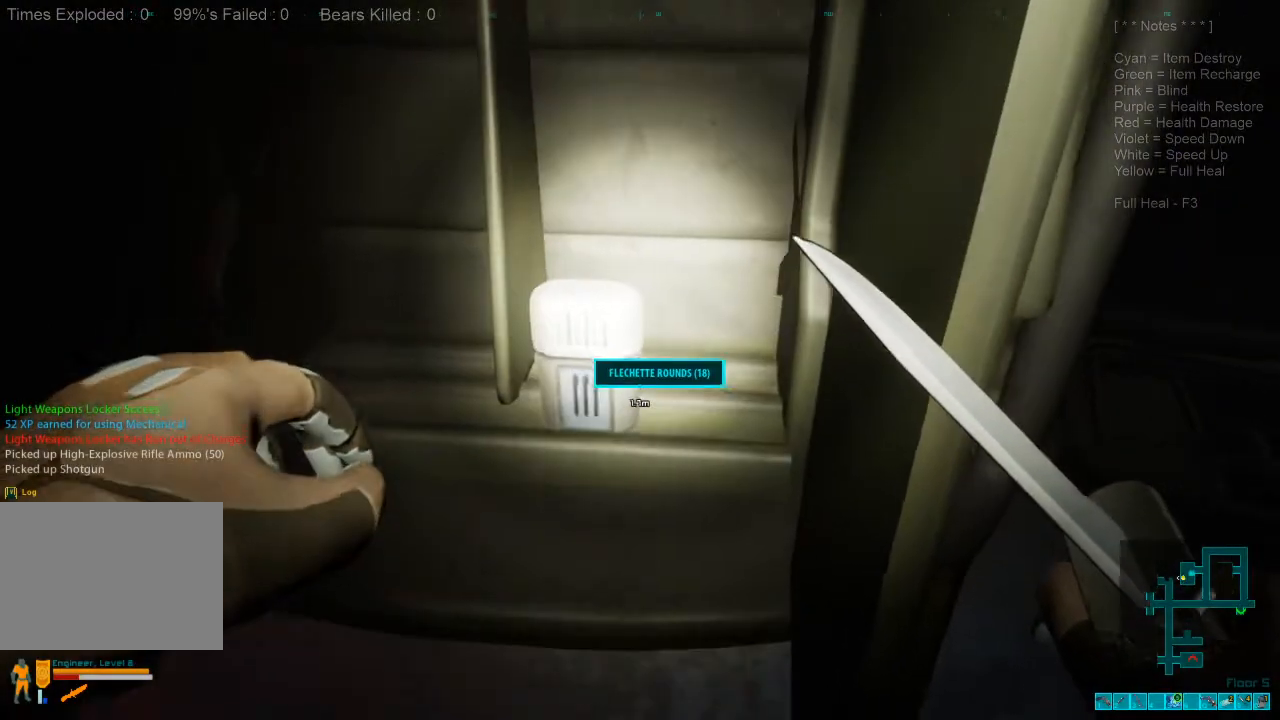
{"keys": [], "mouse": [], "events": [[233, "space", "down"], [367, "space", "up"]]}
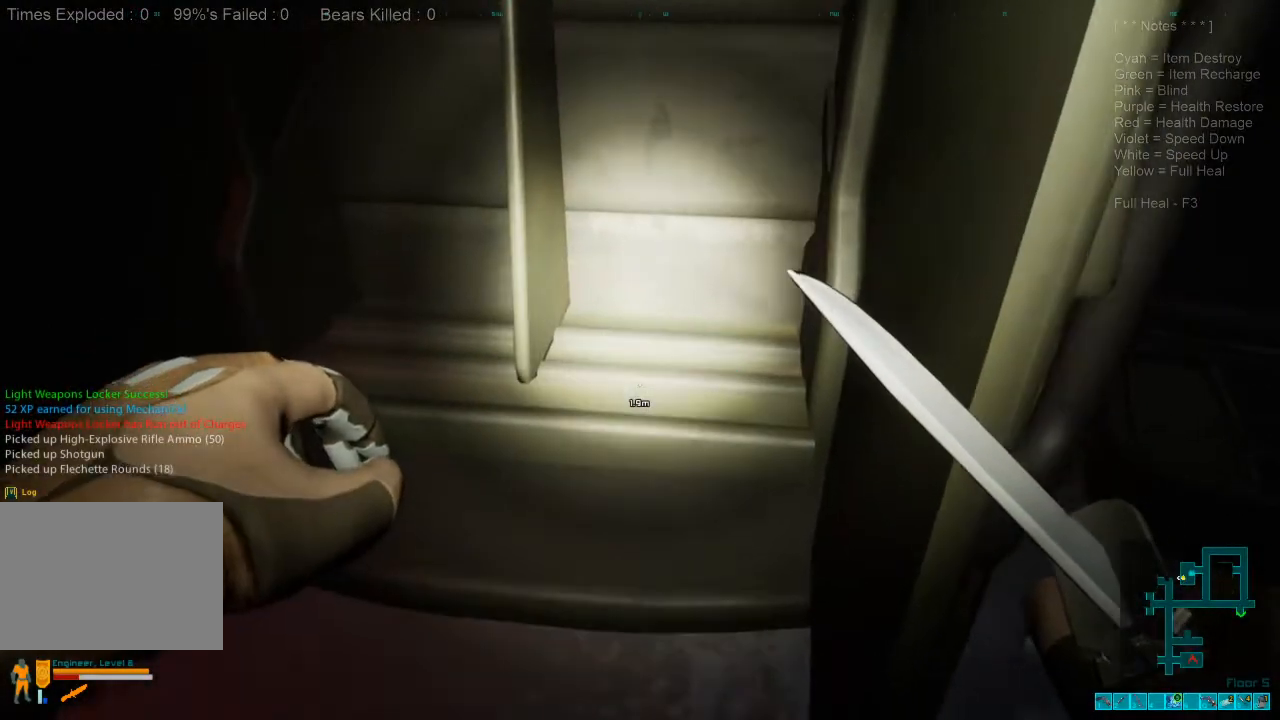
{"keys": ["shift", "w"], "mouse": [], "events": [[167, "d", "down"], [267, "w", "down"], [433, "d", "up"], [500, "shift", "down"]]}
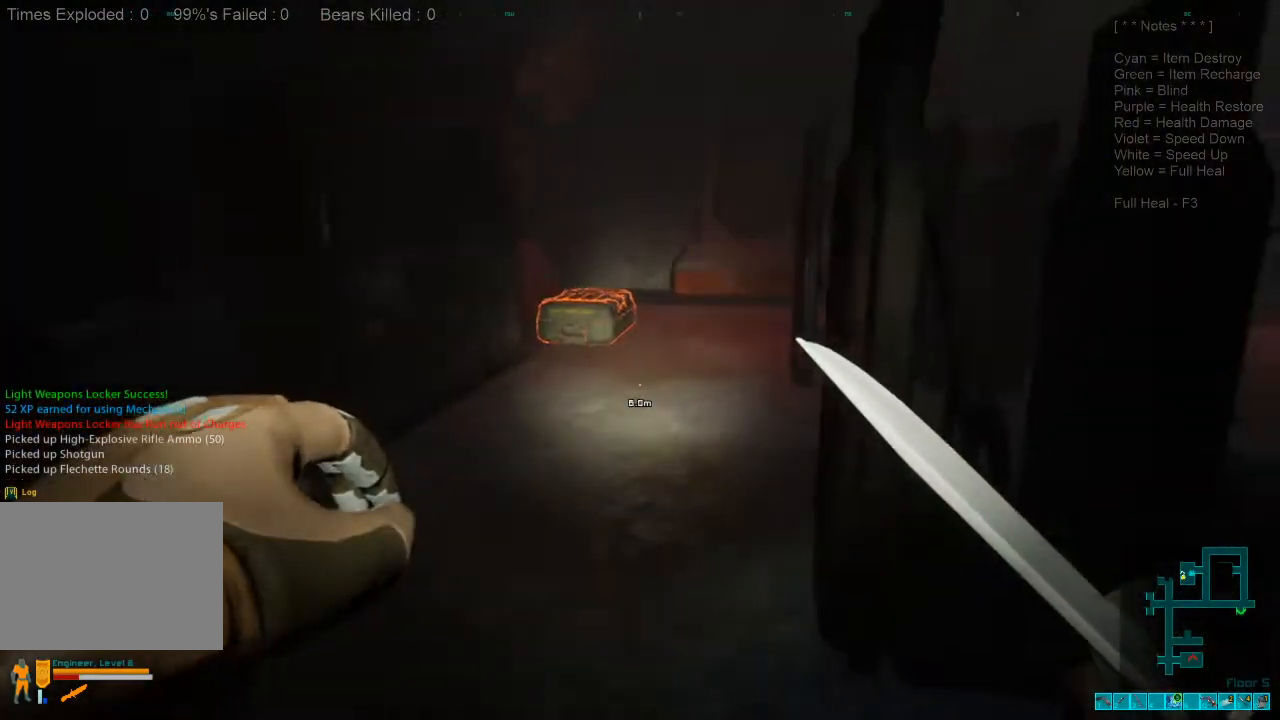
{"keys": ["shift", "w"], "mouse": [], "events": []}
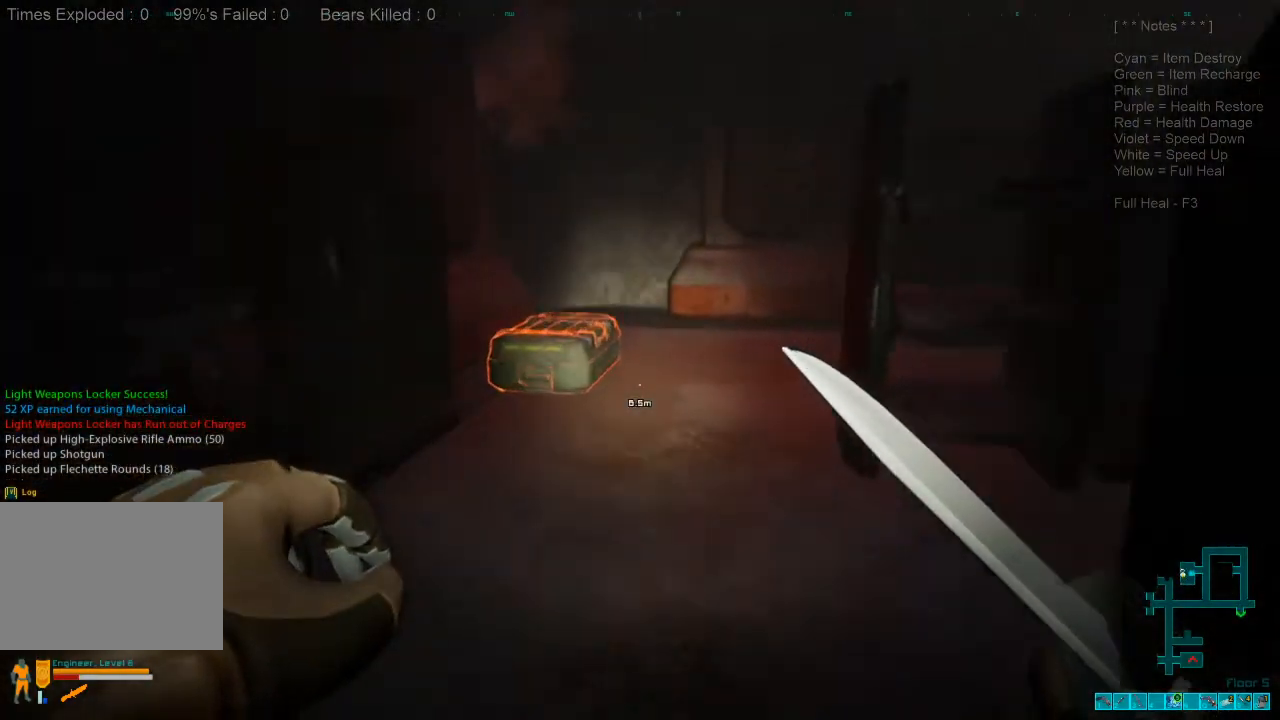
{"keys": ["d", "shift", "w"], "mouse": [], "events": [[433, "d", "down"]]}
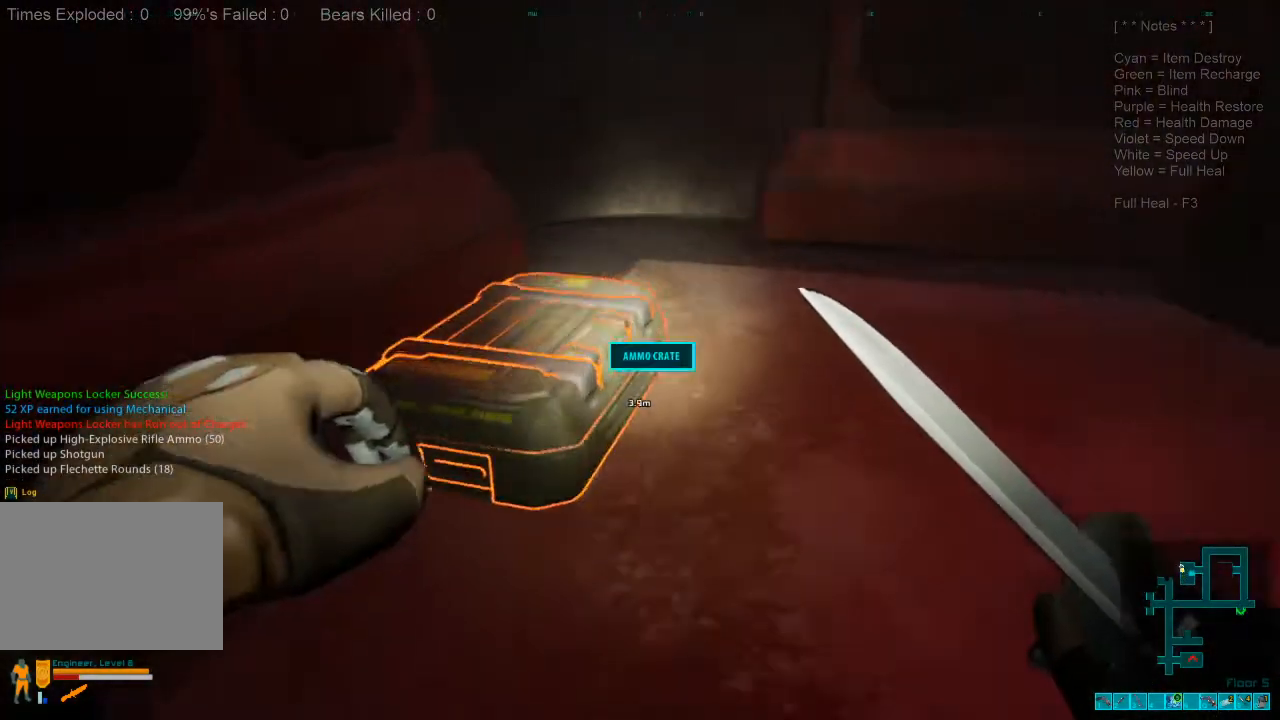
{"keys": [], "mouse": [], "events": [[167, "shift", "up"], [200, "space", "down"], [267, "w", "up"], [333, "space", "up"], [367, "d", "up"]]}
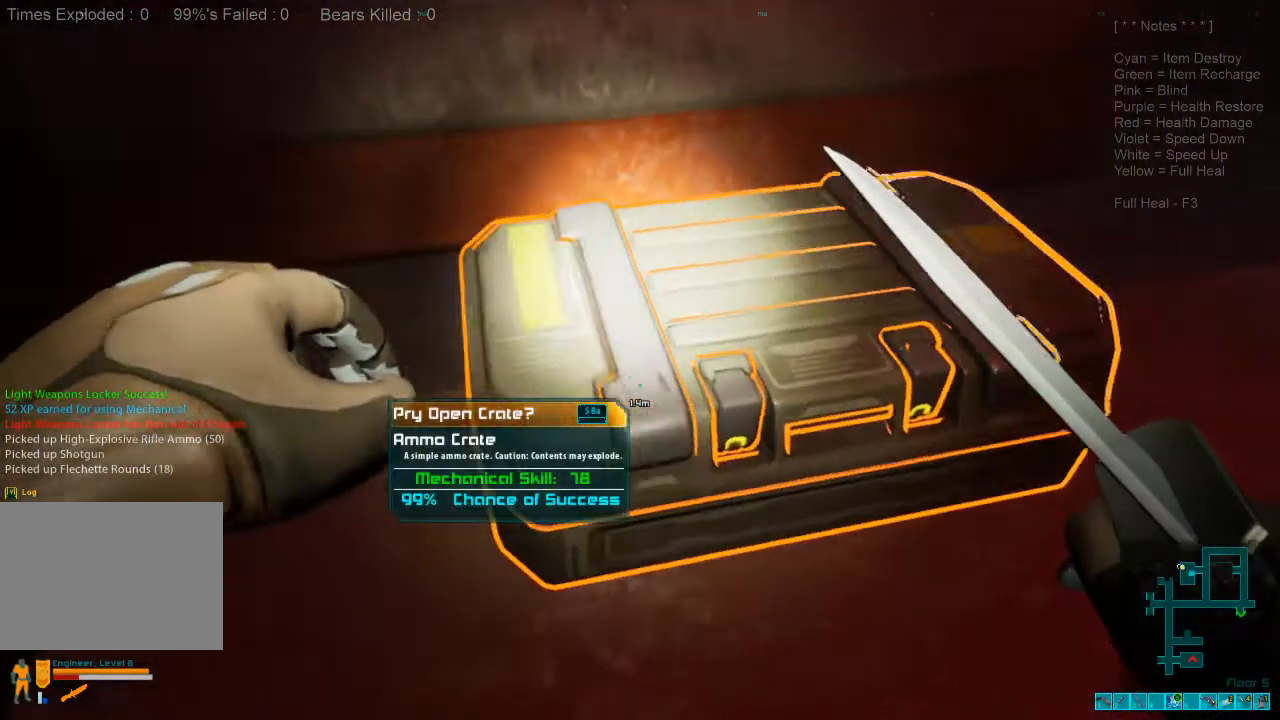
{"keys": [], "mouse": [], "events": [[100, "space", "down"], [200, "space", "up"], [300, "f", "down"], [400, "f", "up"]]}
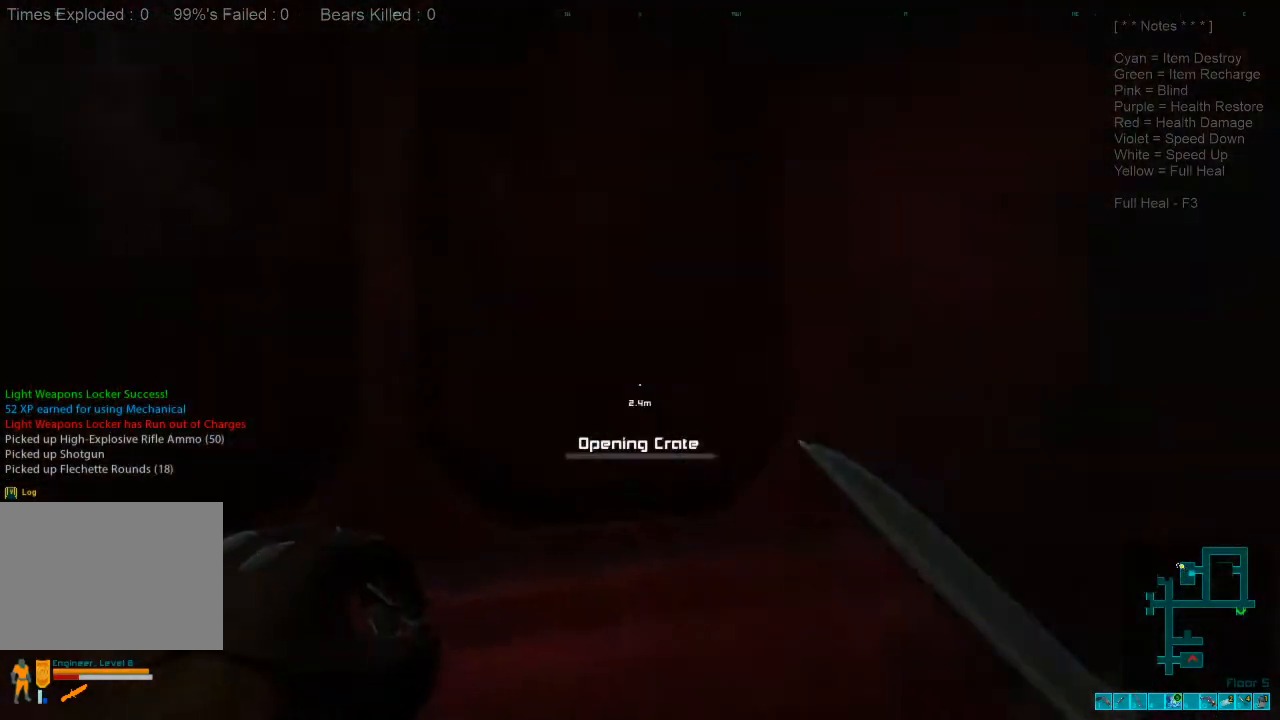
{"keys": [], "mouse": [], "events": []}
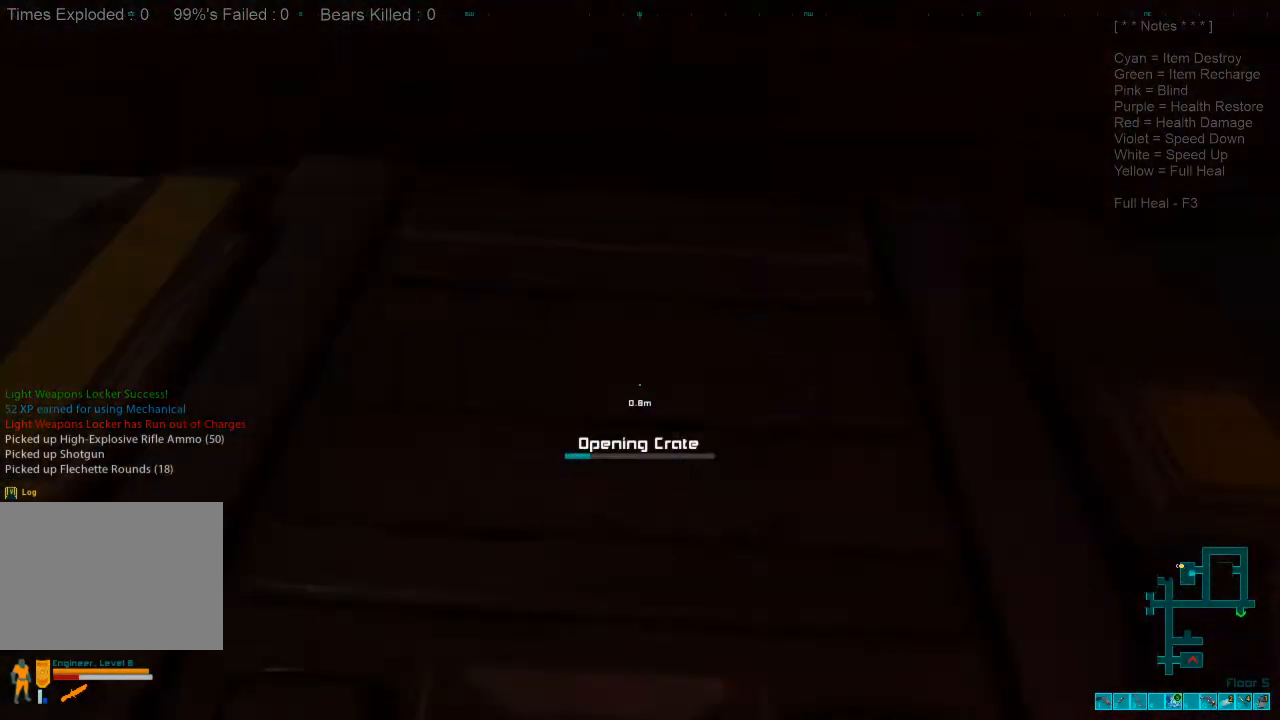
{"keys": [], "mouse": [], "events": []}
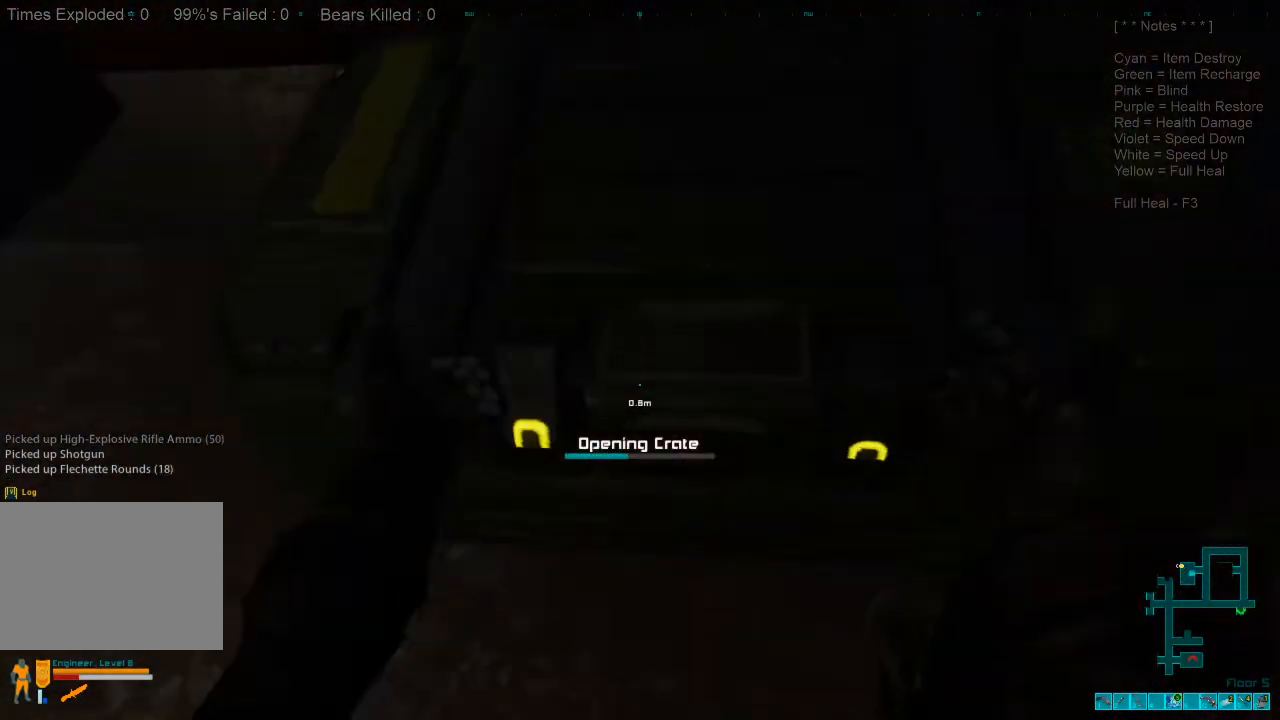
{"keys": [], "mouse": [], "events": []}
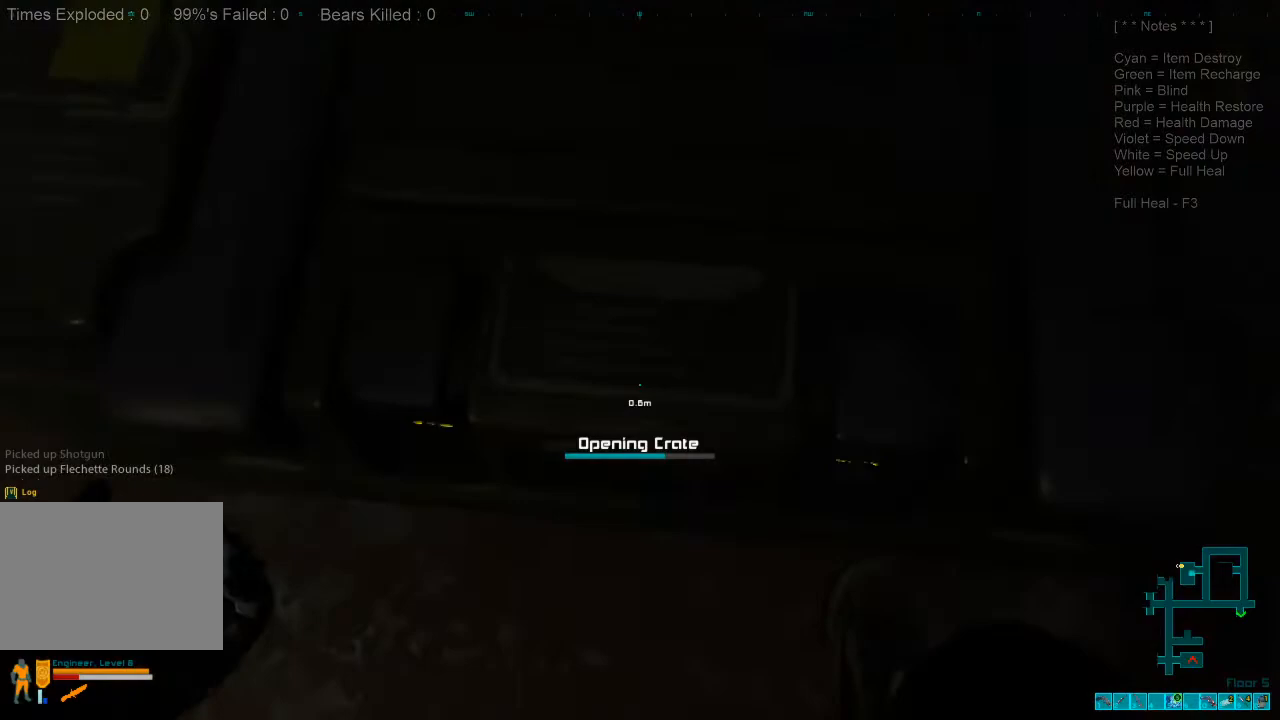
{"keys": [], "mouse": [], "events": []}
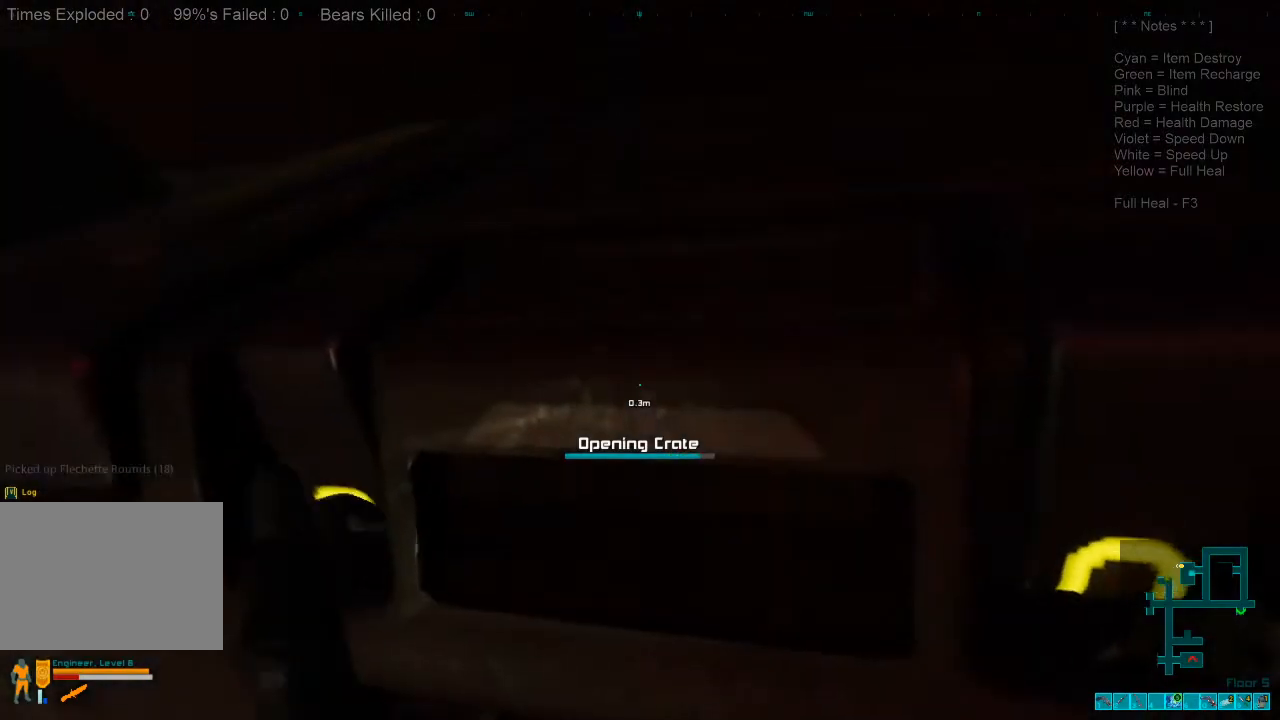
{"keys": ["s"], "mouse": [], "events": [[100, "s", "down"]]}
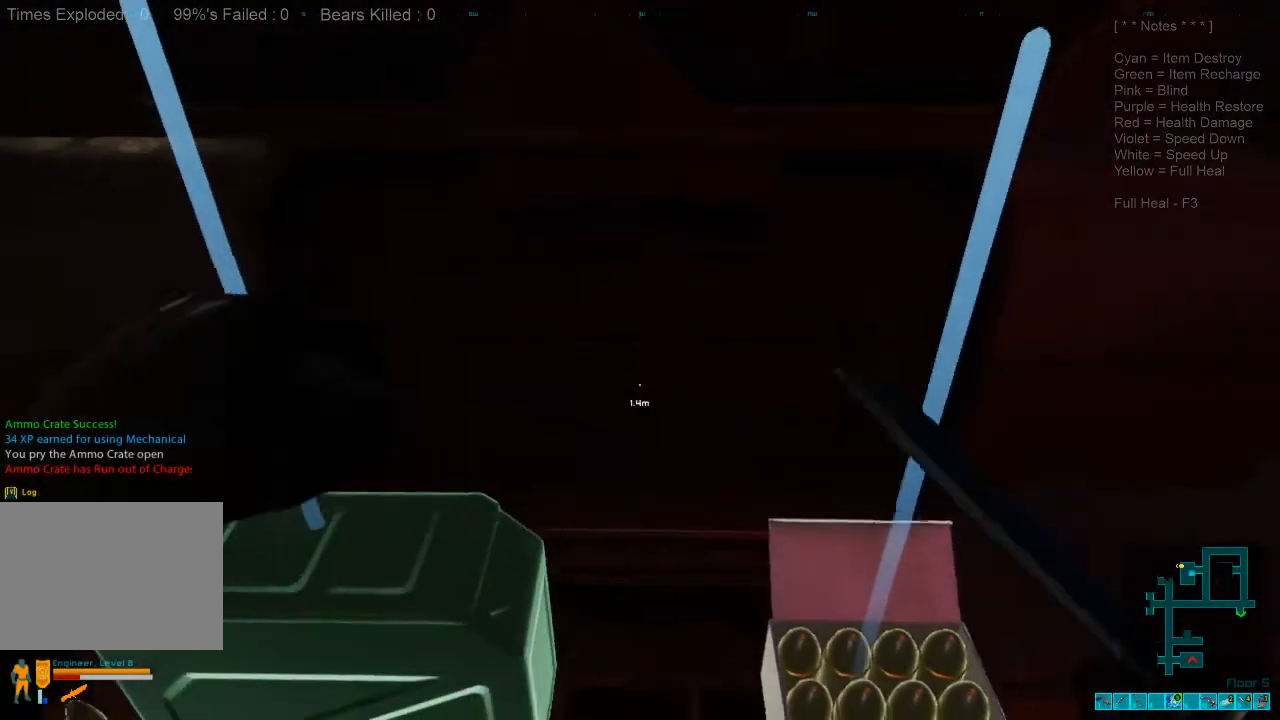
{"keys": [], "mouse": [], "events": [[133, "s", "up"], [133, "space", "down"], [267, "space", "up"], [367, "space", "down"], [467, "space", "up"]]}
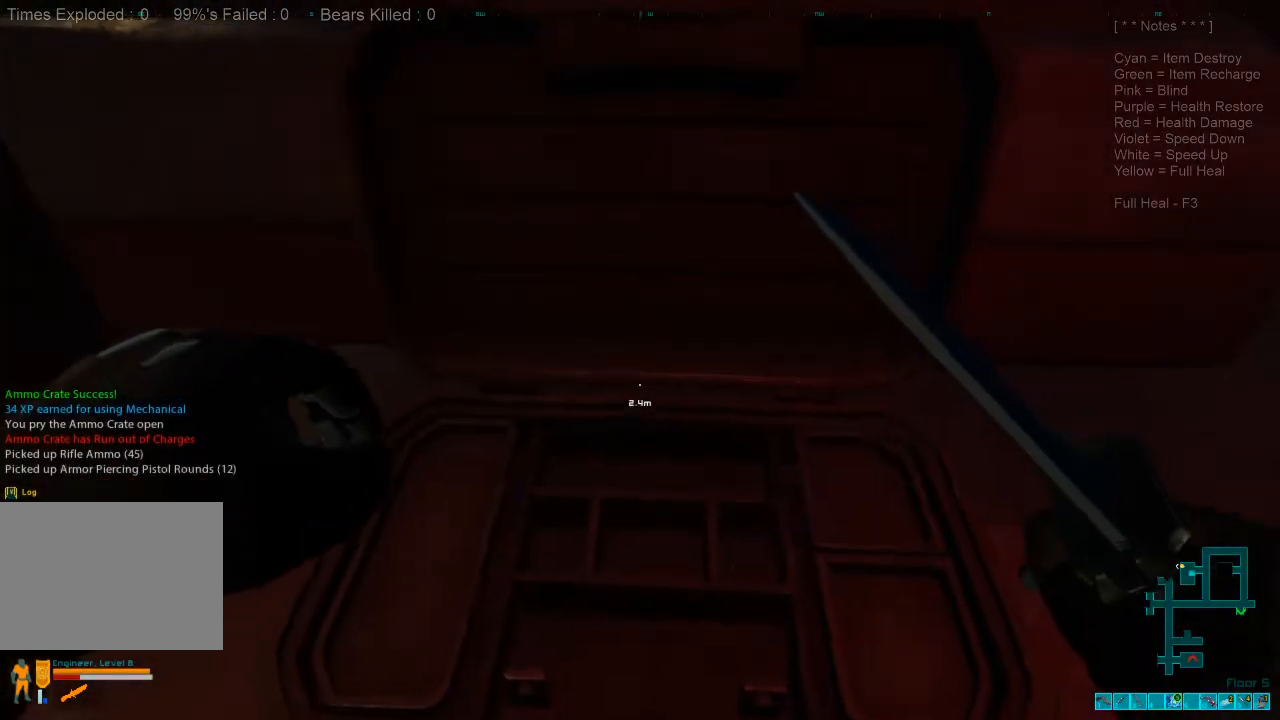
{"keys": ["w"], "mouse": [], "events": [[100, "space", "down"], [133, "space", "up"], [333, "w", "down"]]}
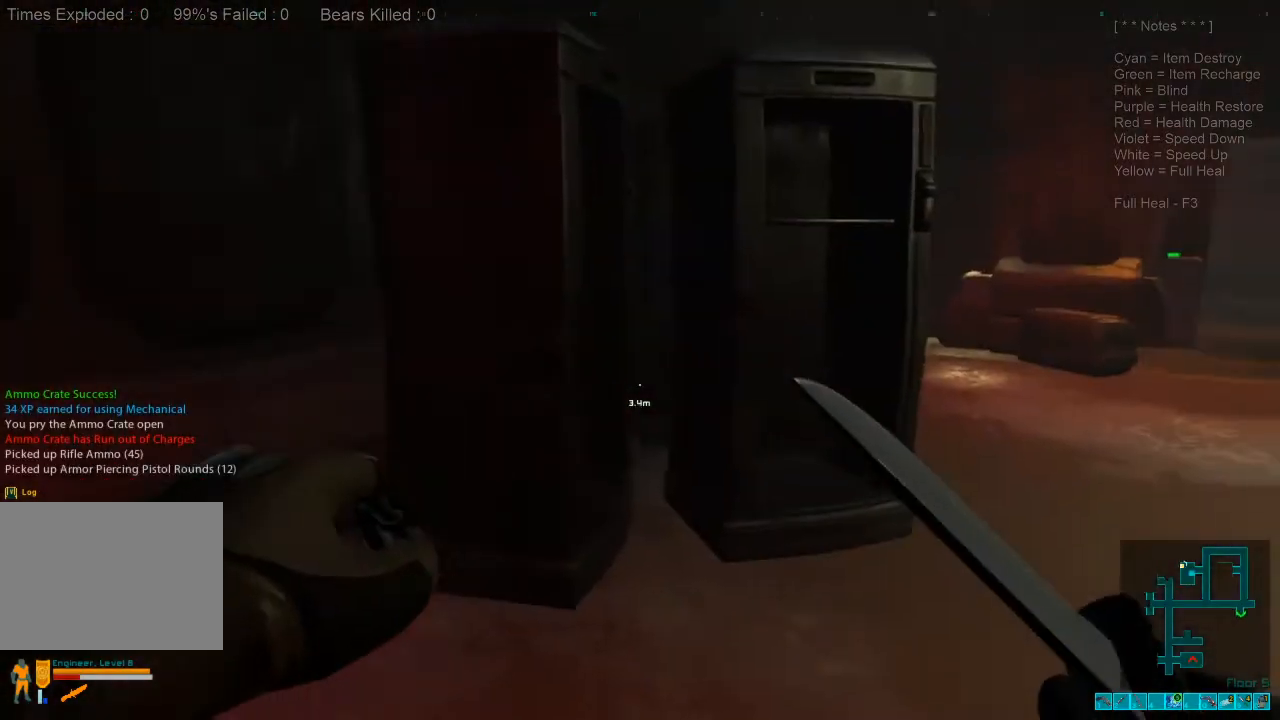
{"keys": ["shift", "w"], "mouse": [], "events": [[133, "shift", "down"]]}
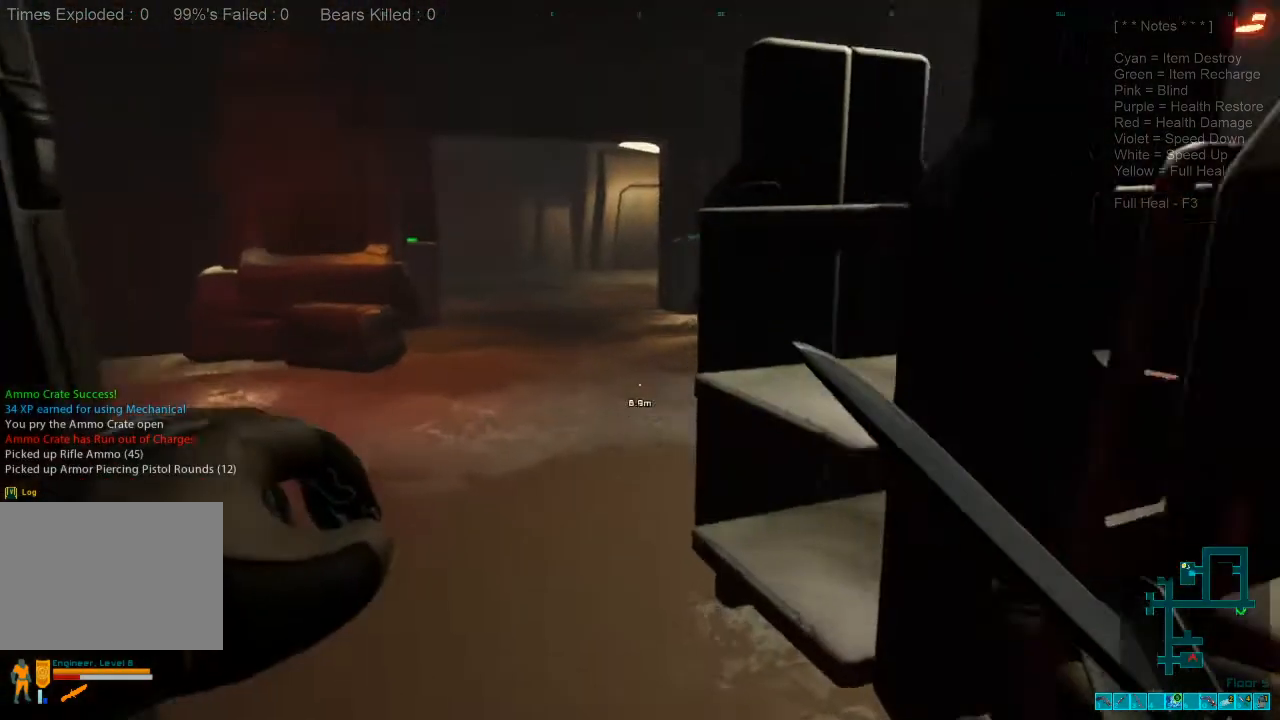
{"keys": ["w"], "mouse": [], "events": [[167, "a", "down"], [300, "a", "up"], [400, "shift", "up"]]}
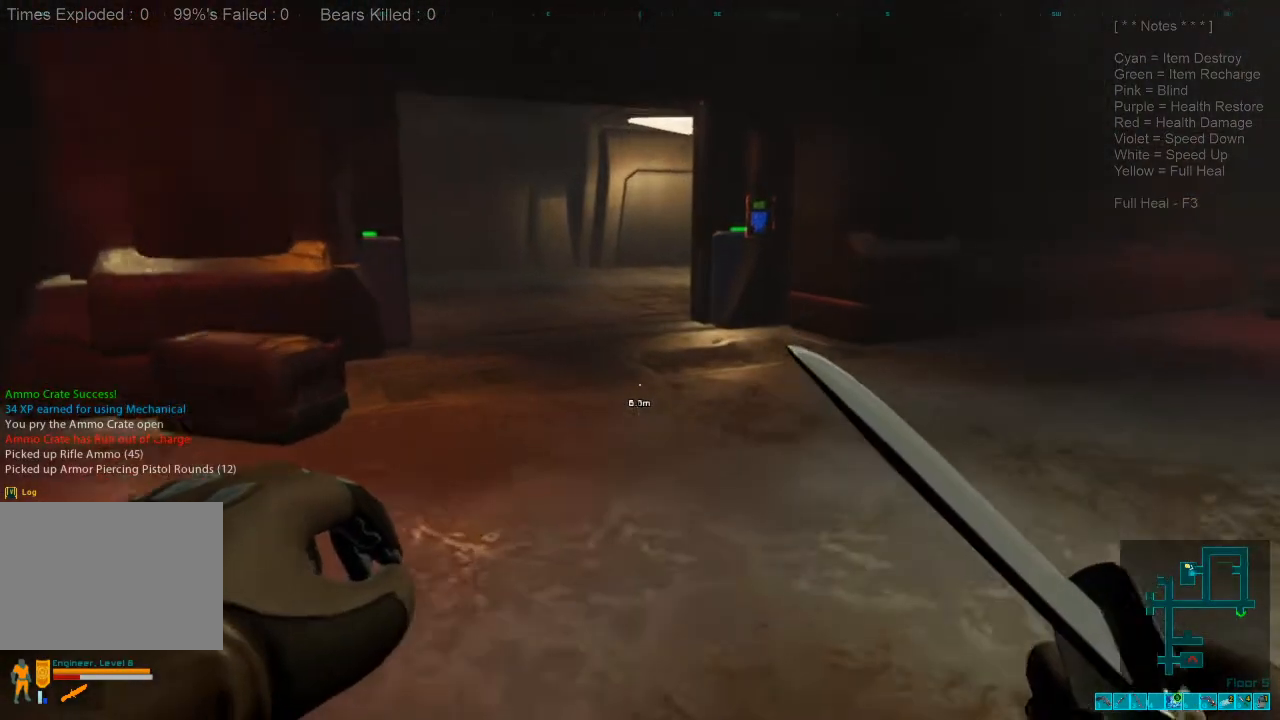
{"keys": [], "mouse": [], "events": [[167, "w", "up"], [267, "tab", "down"], [400, "tab", "up"]]}
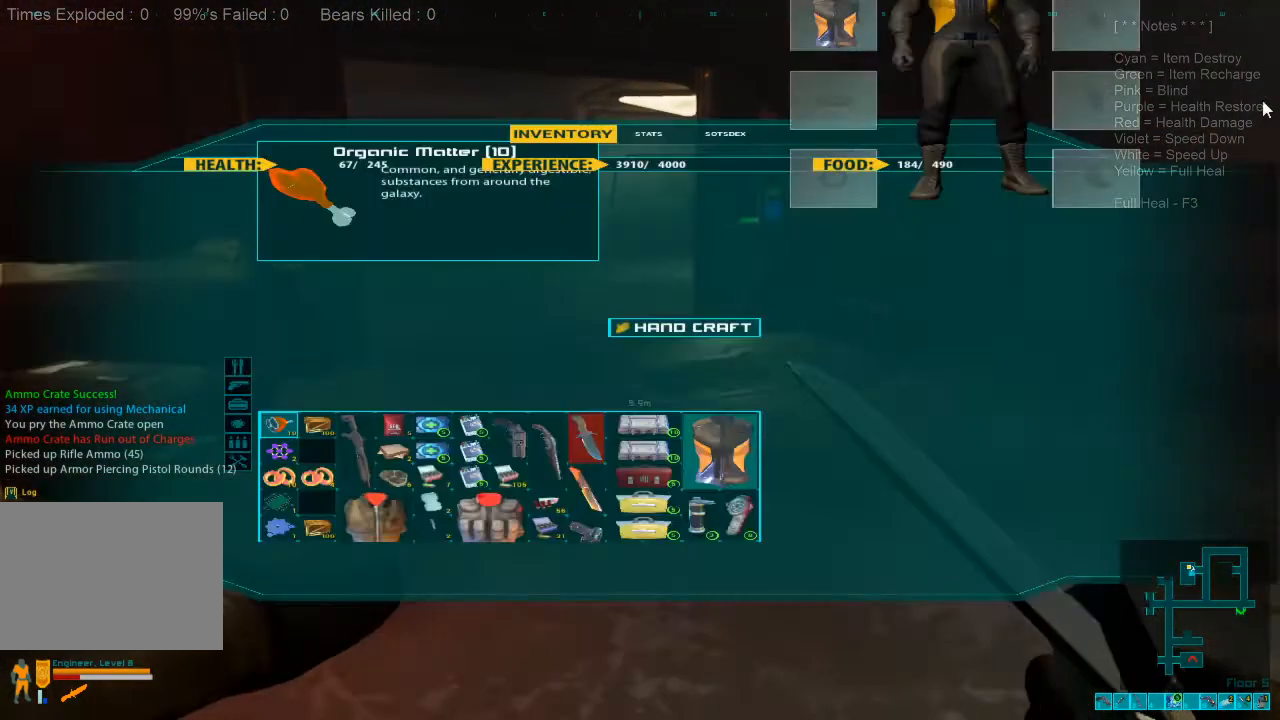
{"keys": [], "mouse": [], "events": []}
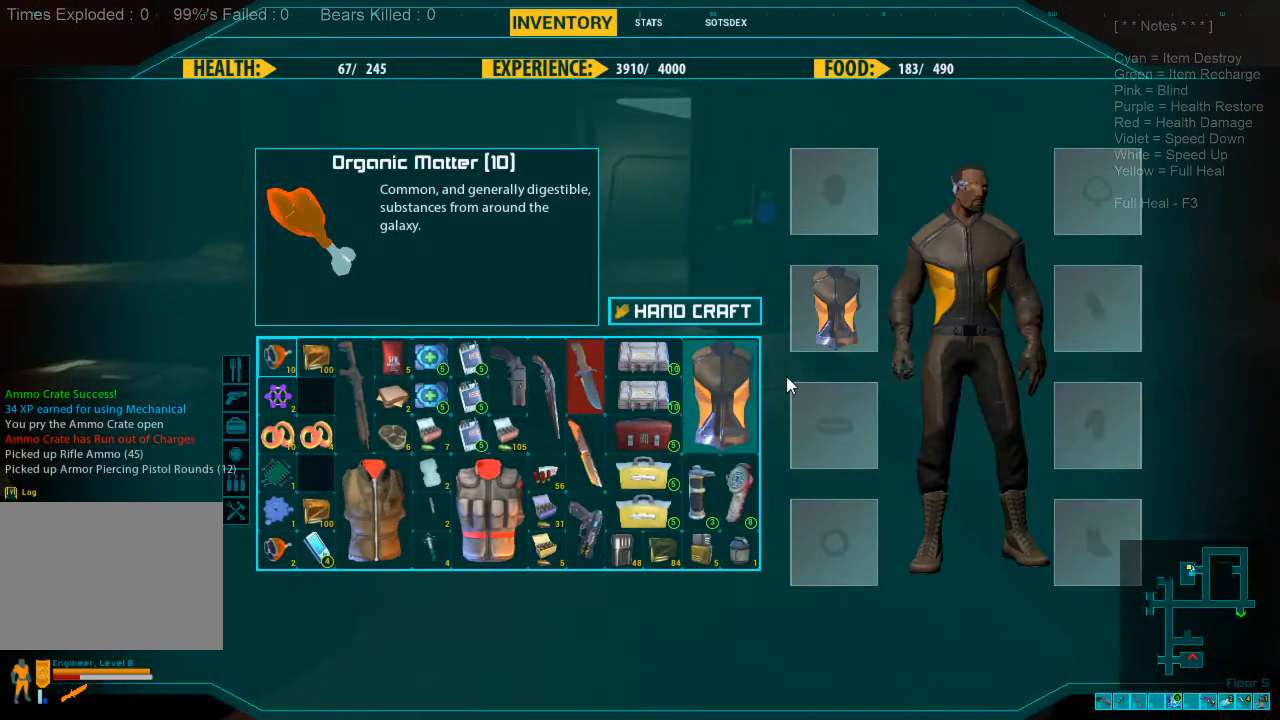
{"keys": [], "mouse": [], "events": []}